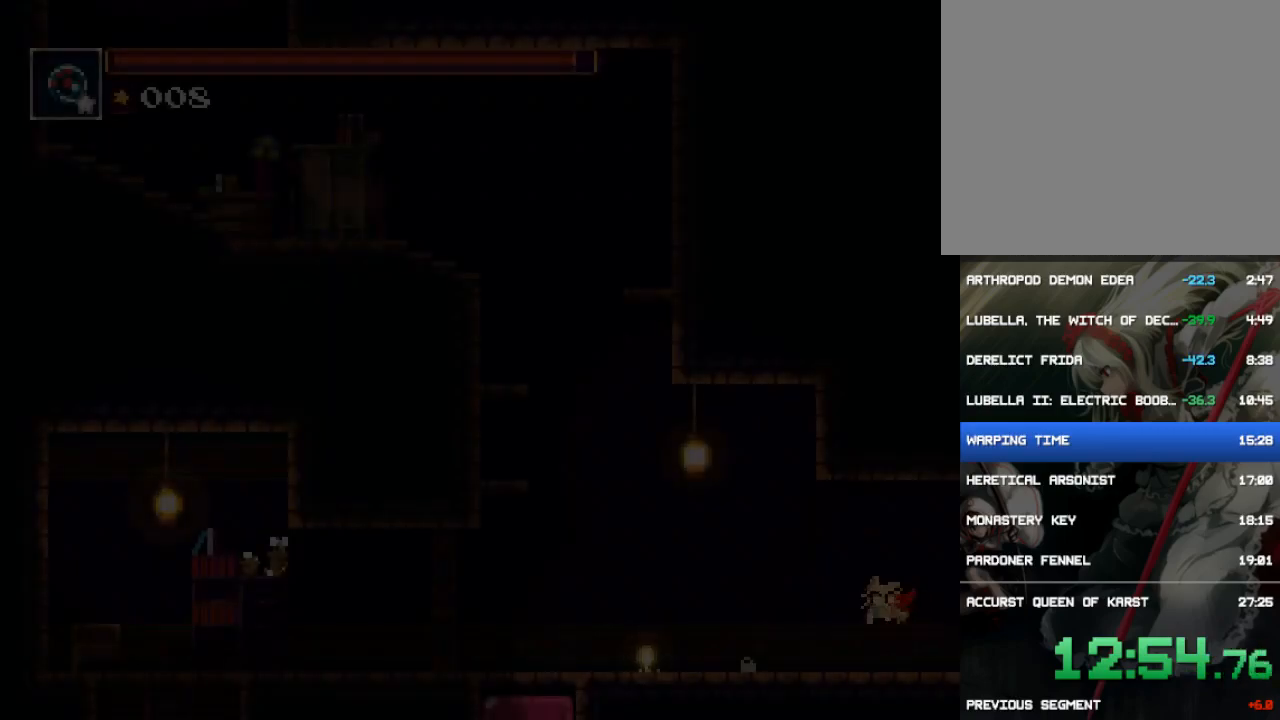
Gameplay with a controller (PlayStation layout); each line is a JSON object with the inputs held at the frame after it. "button_events" lists button changes between this image and that frame as [ms after this image, input, new state], when the widget could be followed in between (sticks are given only as held states). Not read: L3 R1 R3 left_stick right_stick.
{"buttons": ["DPAD_LEFT"], "button_events": []}
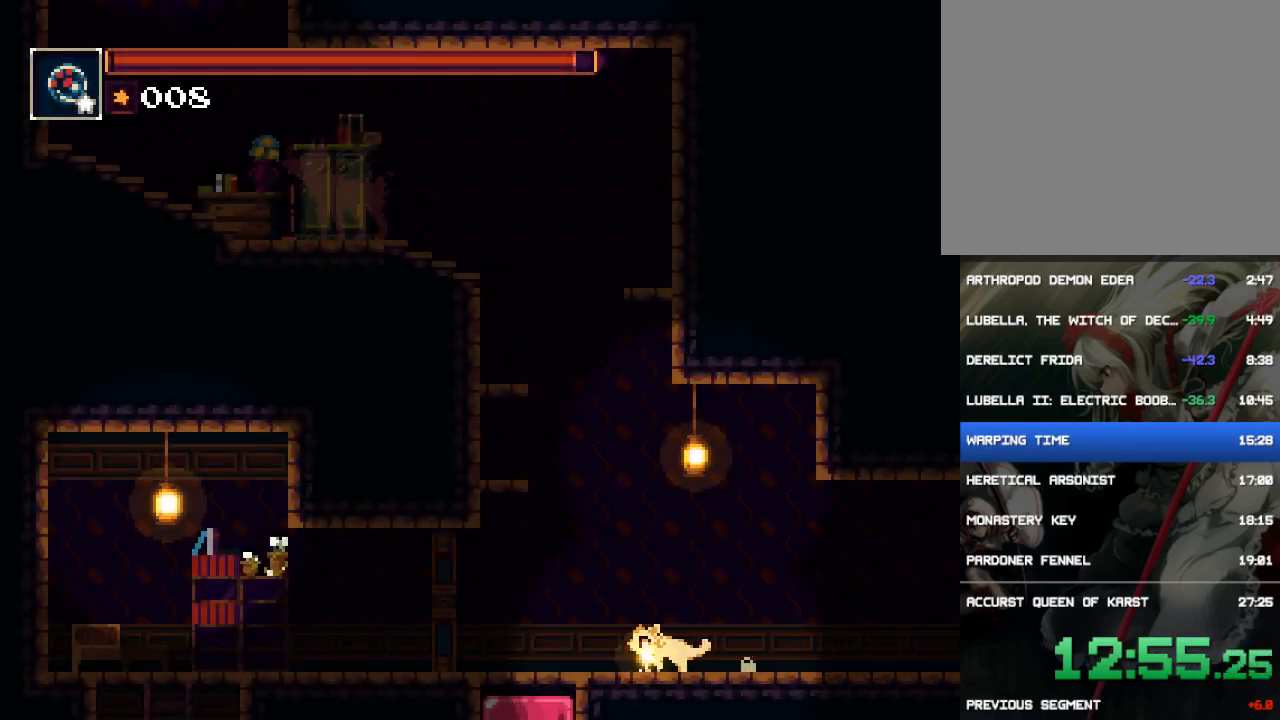
{"buttons": ["DPAD_DOWN"], "button_events": [[283, "DPAD_DOWN", "down"], [317, "DPAD_LEFT", "up"]]}
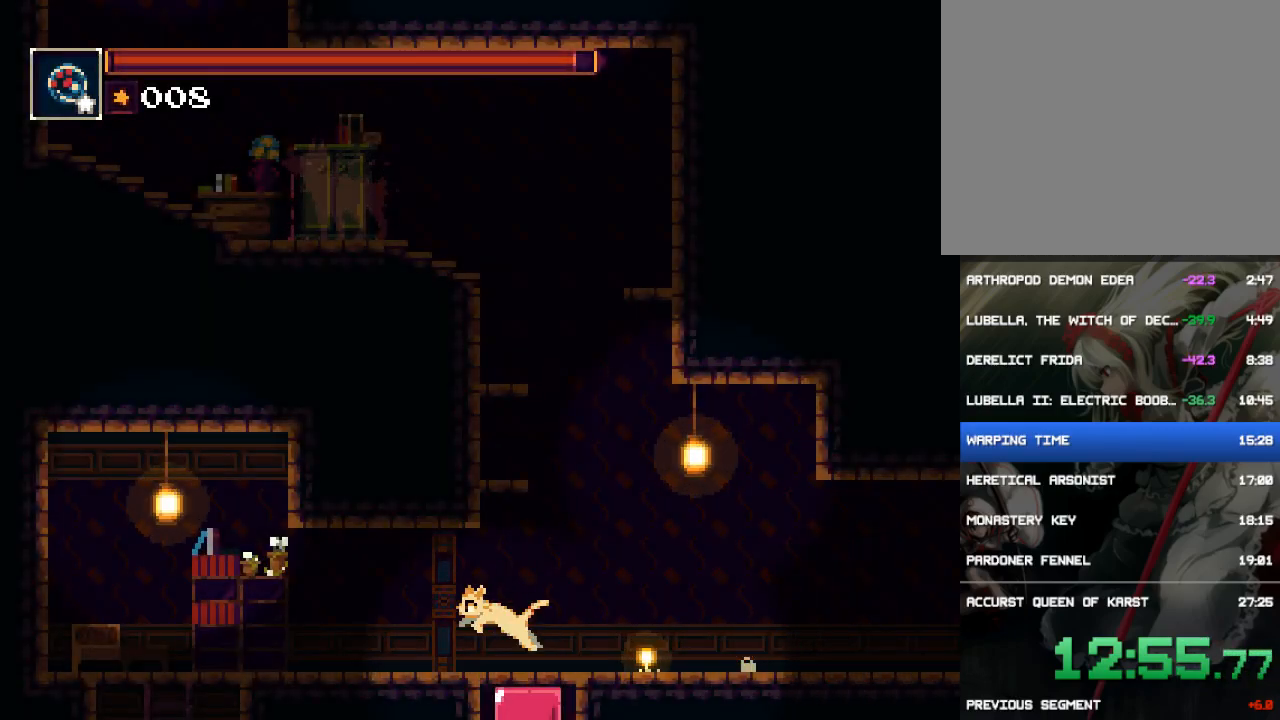
{"buttons": ["SQUARE", "DPAD_LEFT"], "button_events": [[33, "DPAD_DOWN", "up"], [400, "CROSS", "down"], [400, "DPAD_LEFT", "down"], [433, "SQUARE", "down"], [500, "CROSS", "up"]]}
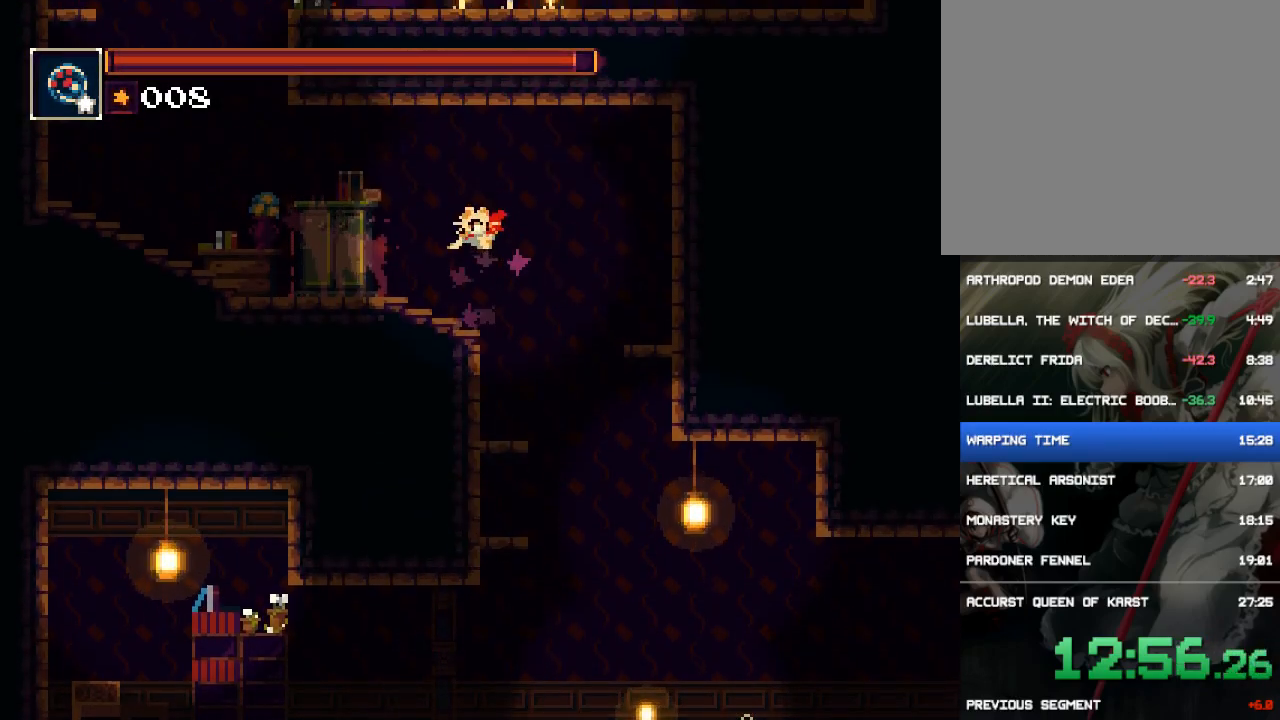
{"buttons": ["DPAD_LEFT"], "button_events": [[33, "SQUARE", "up"]]}
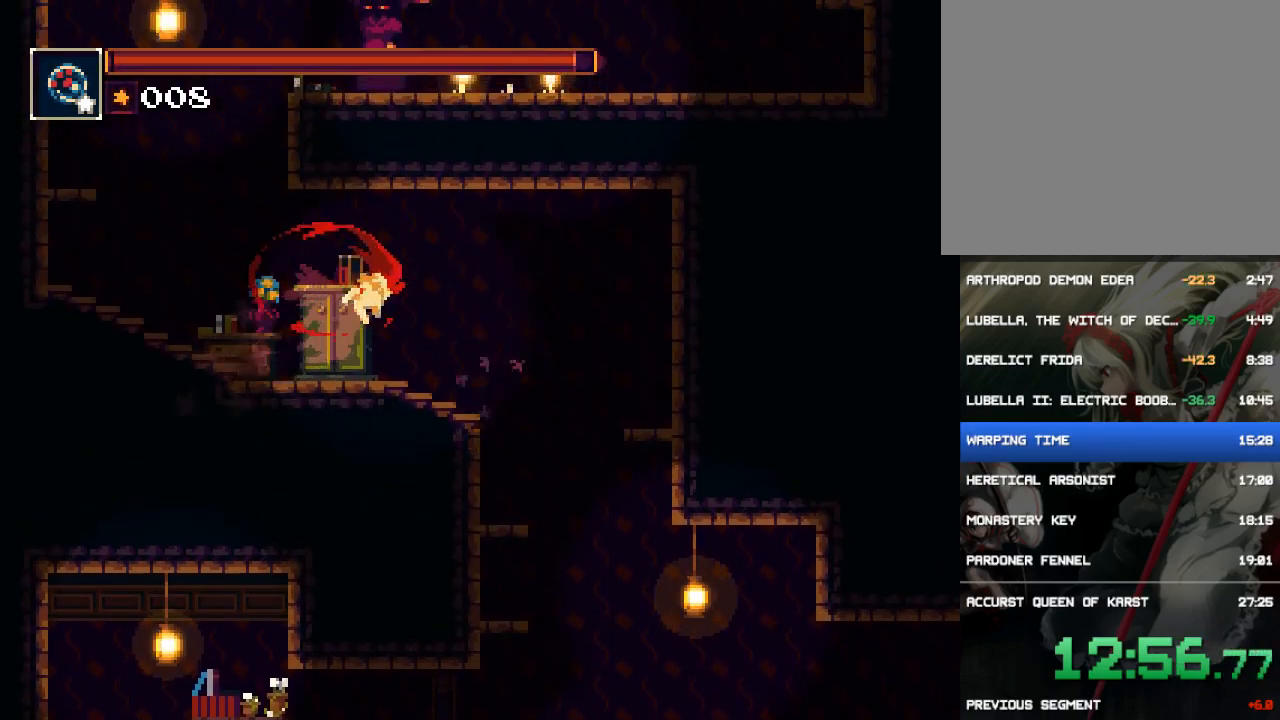
{"buttons": ["CROSS", "DPAD_LEFT"], "button_events": [[333, "CROSS", "down"]]}
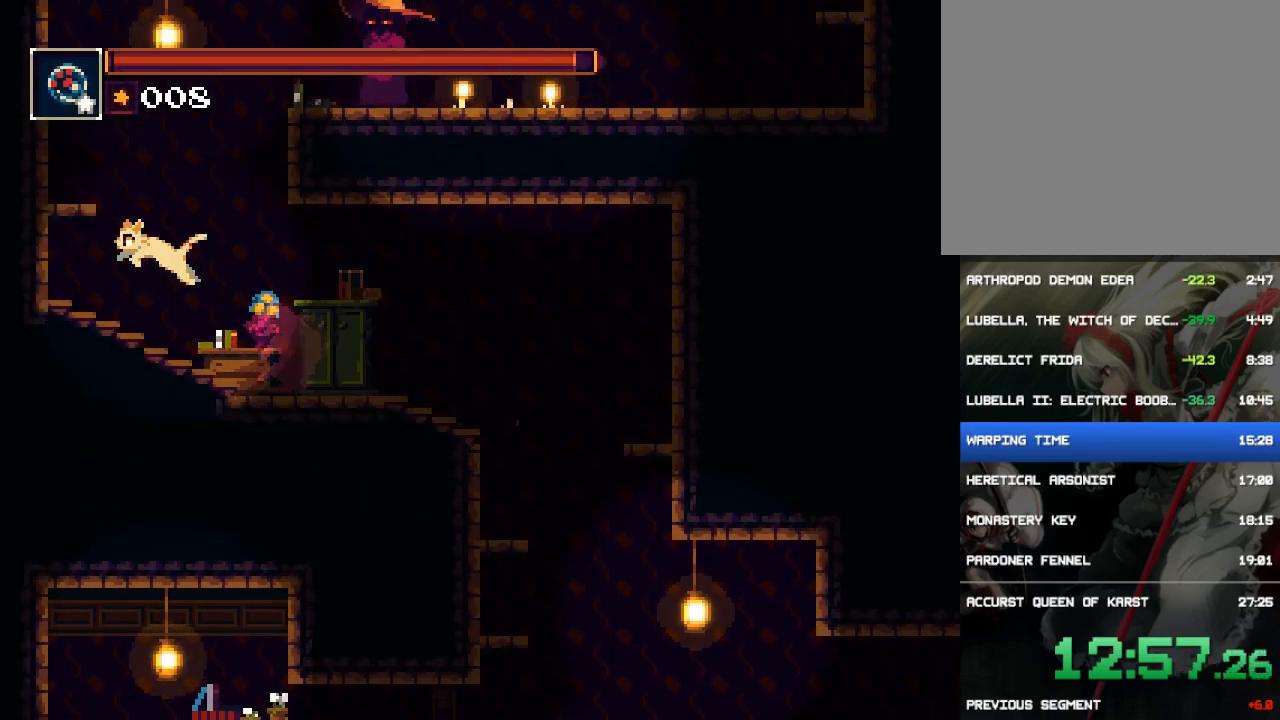
{"buttons": [], "button_events": [[83, "CROSS", "up"], [150, "CROSS", "down"], [283, "DPAD_LEFT", "up"], [450, "CROSS", "up"]]}
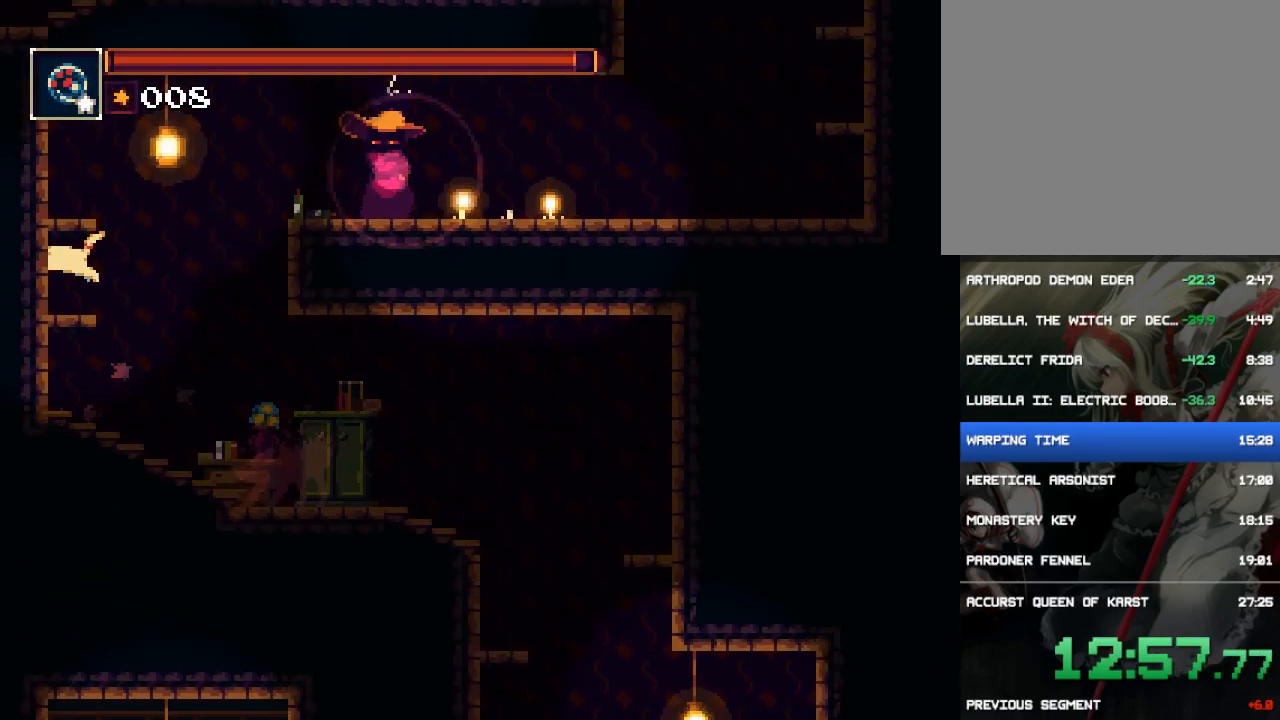
{"buttons": ["CROSS", "DPAD_RIGHT"], "button_events": [[83, "DPAD_RIGHT", "down"], [250, "CROSS", "down"], [383, "CROSS", "up"], [483, "CROSS", "down"]]}
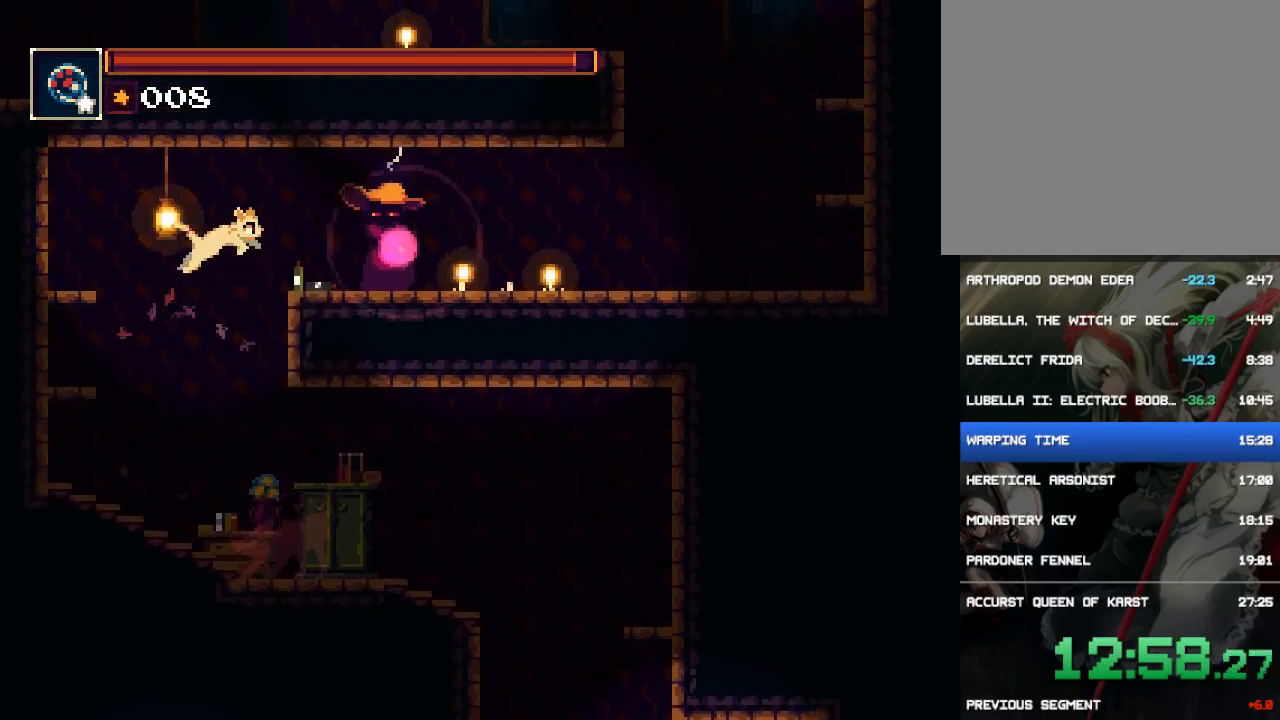
{"buttons": ["DPAD_RIGHT"], "button_events": [[17, "SQUARE", "down"], [83, "CROSS", "up"], [117, "SQUARE", "up"]]}
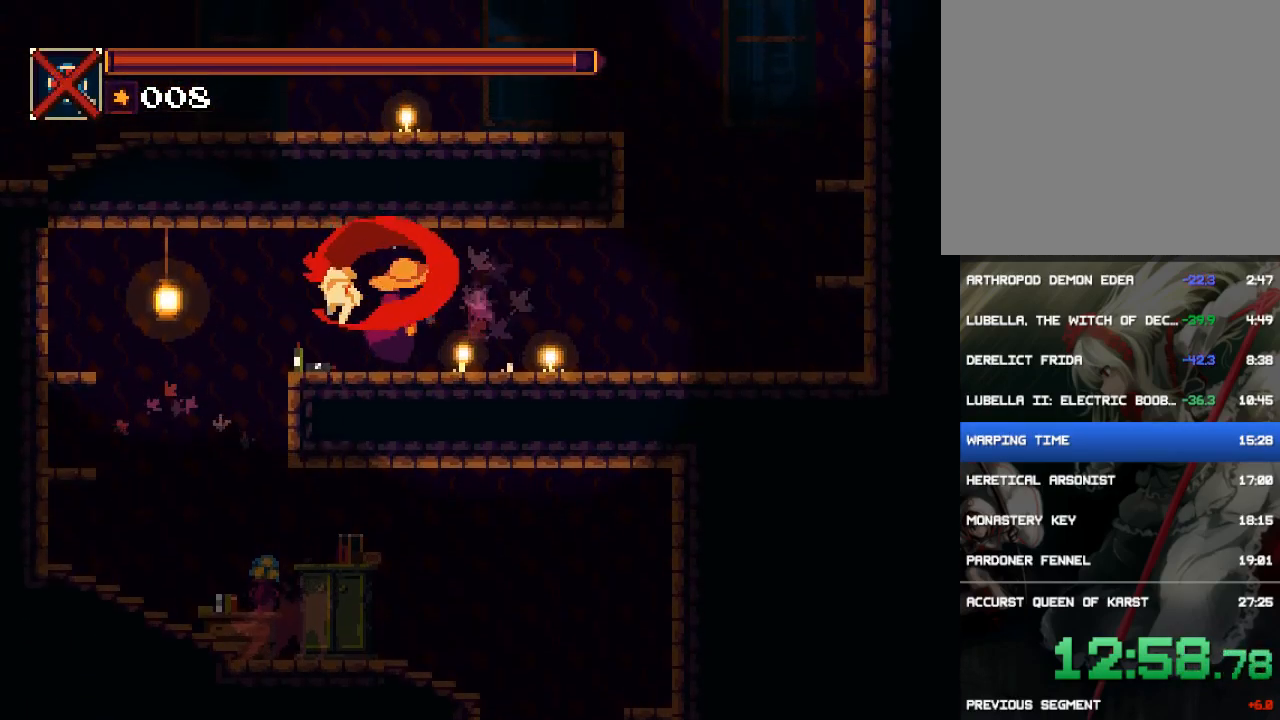
{"buttons": ["DPAD_RIGHT"], "button_events": []}
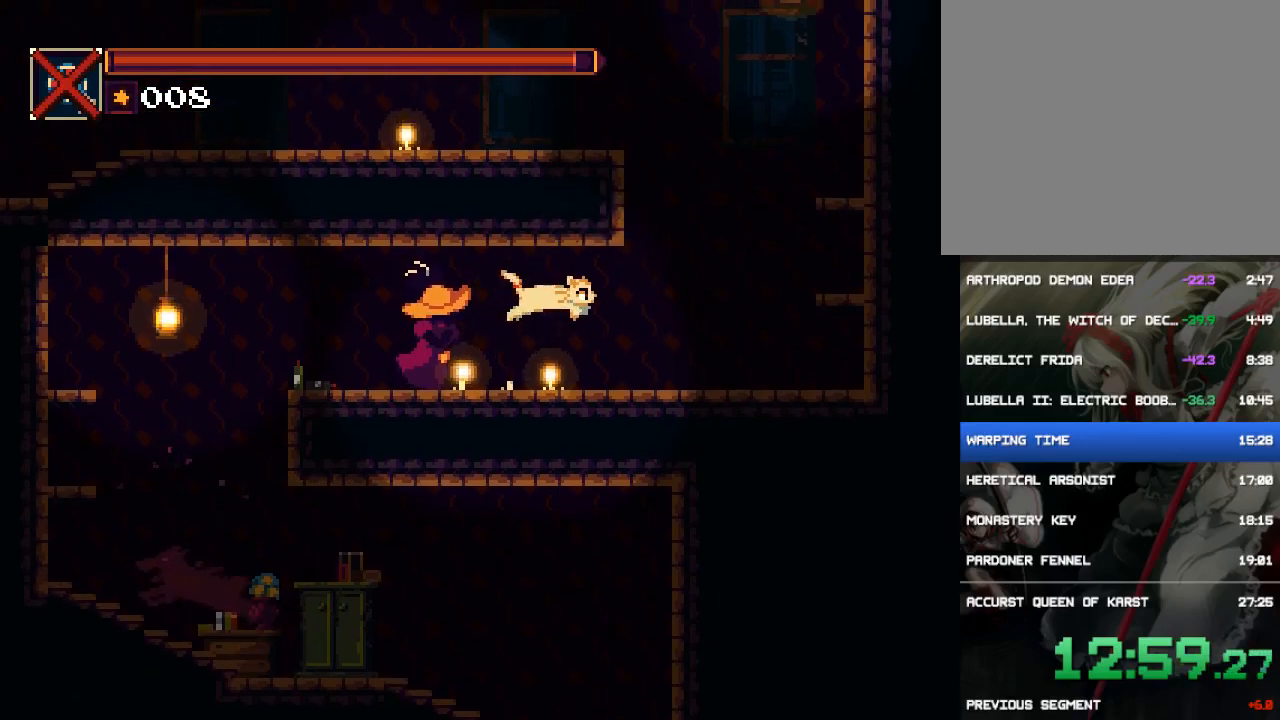
{"buttons": ["CROSS", "DPAD_RIGHT"], "button_events": [[367, "CROSS", "down"]]}
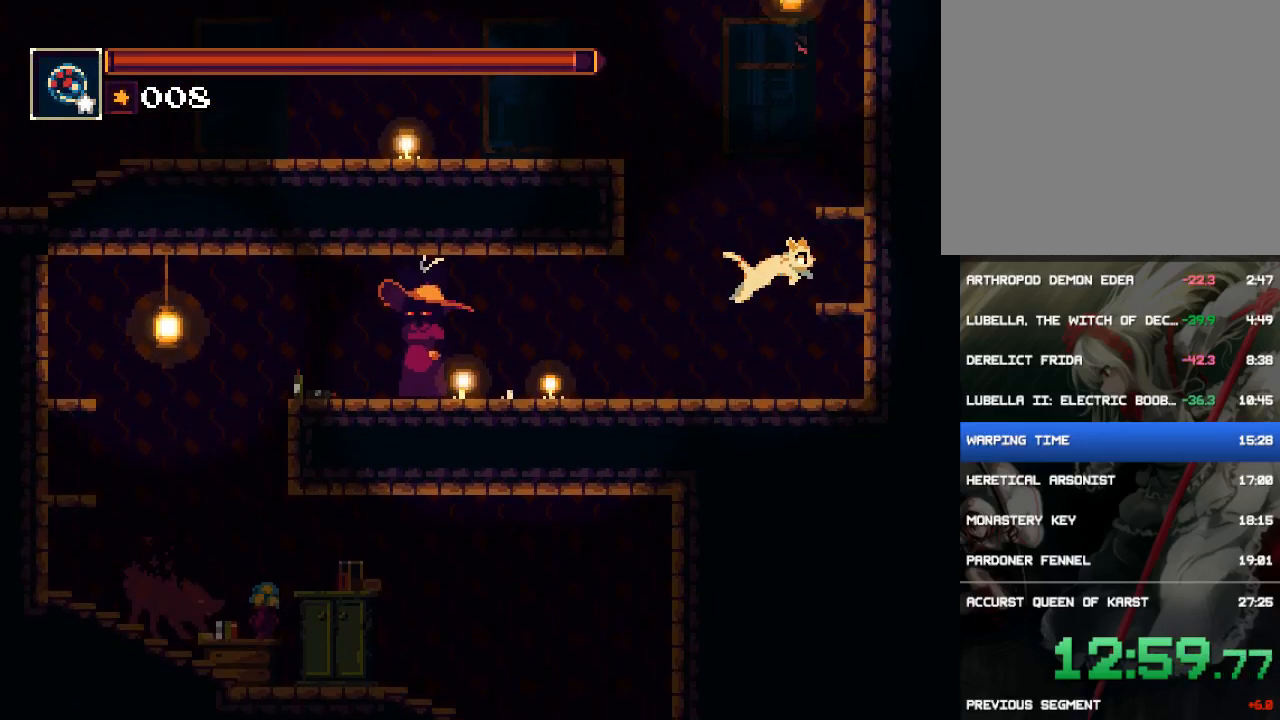
{"buttons": ["CROSS", "DPAD_LEFT"], "button_events": [[100, "CROSS", "up"], [133, "DPAD_RIGHT", "up"], [267, "DPAD_LEFT", "down"], [500, "CROSS", "down"]]}
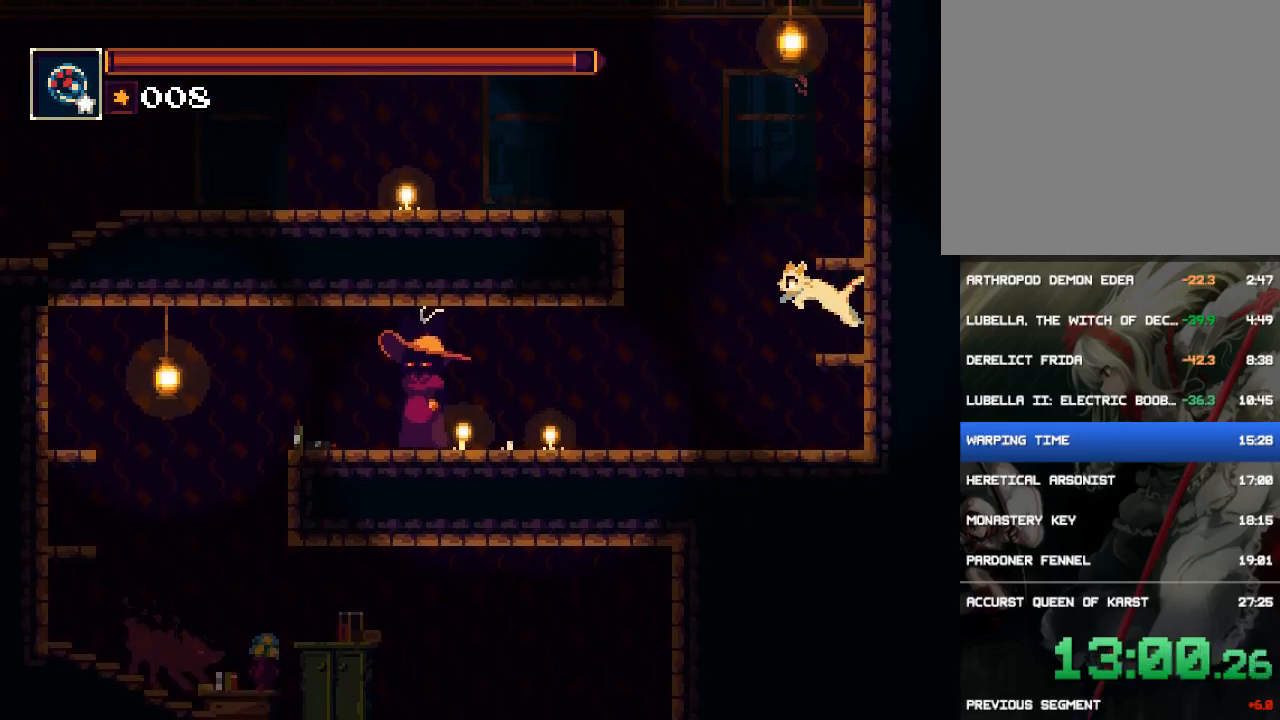
{"buttons": ["DPAD_LEFT"], "button_events": [[200, "CROSS", "up"], [300, "CROSS", "down"], [483, "CROSS", "up"]]}
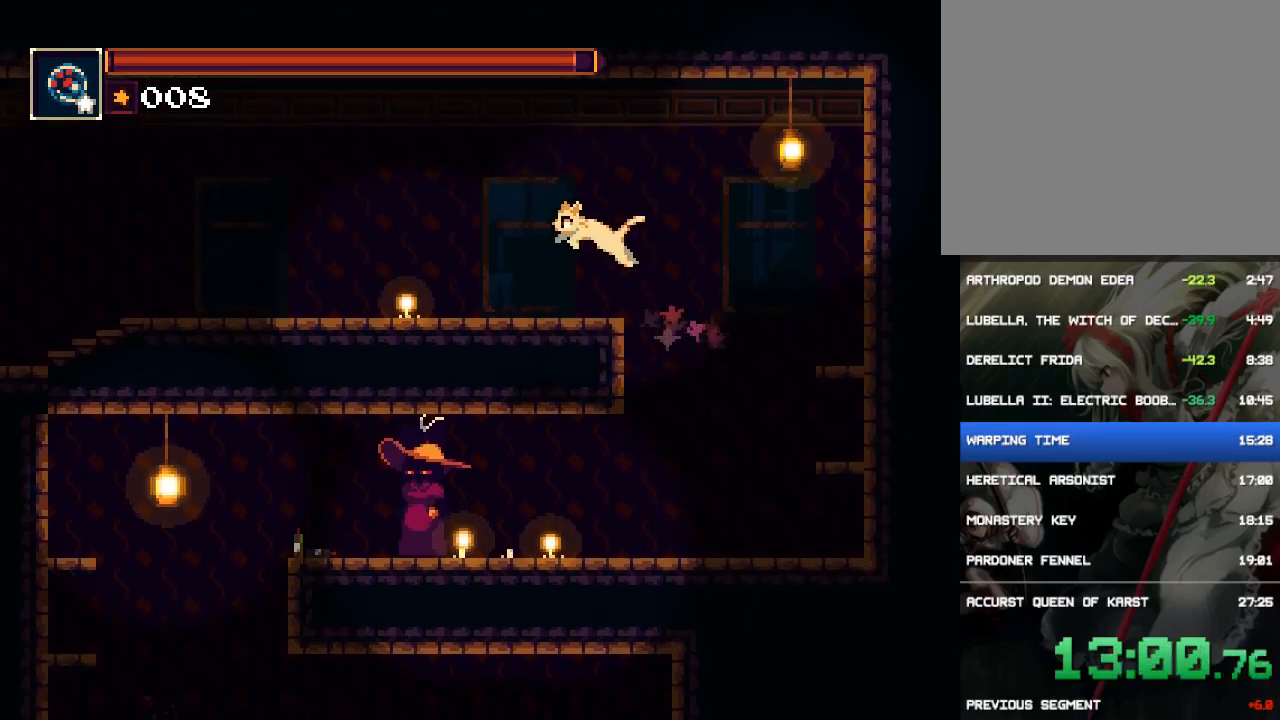
{"buttons": ["DPAD_LEFT"], "button_events": [[350, "CROSS", "down"], [417, "SQUARE", "down"], [450, "CROSS", "up"], [483, "SQUARE", "up"]]}
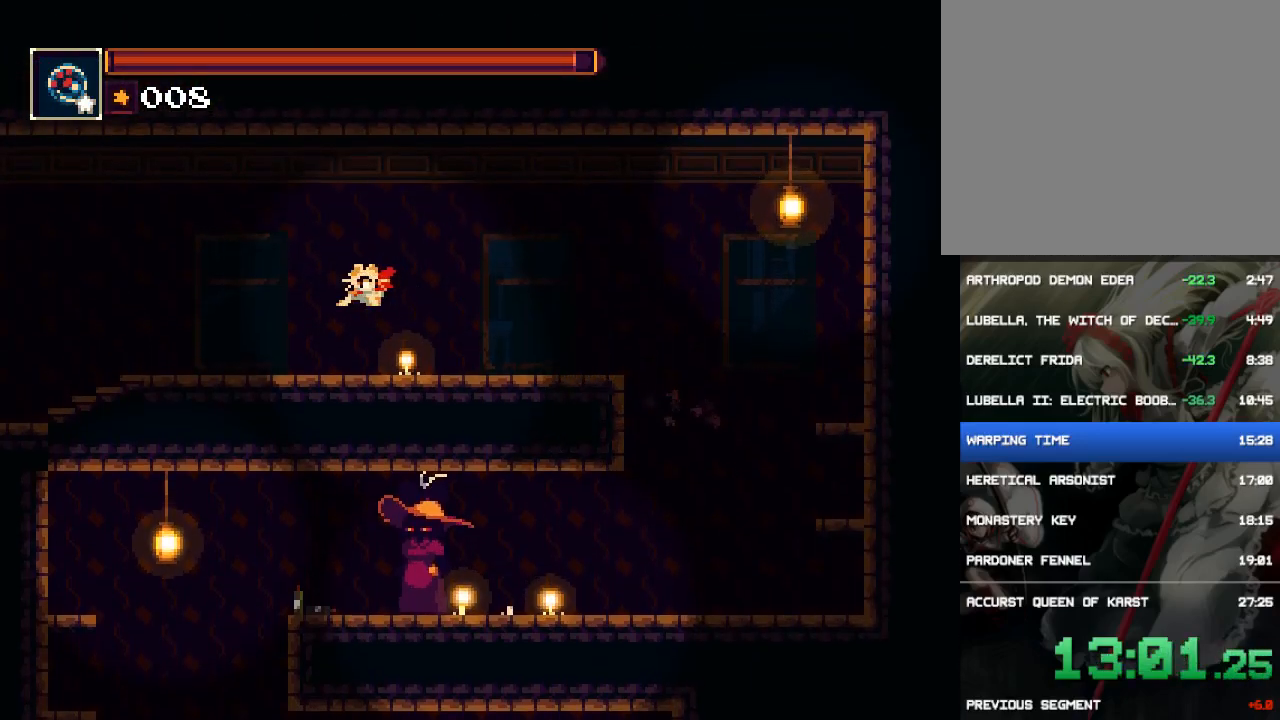
{"buttons": ["DPAD_LEFT"], "button_events": []}
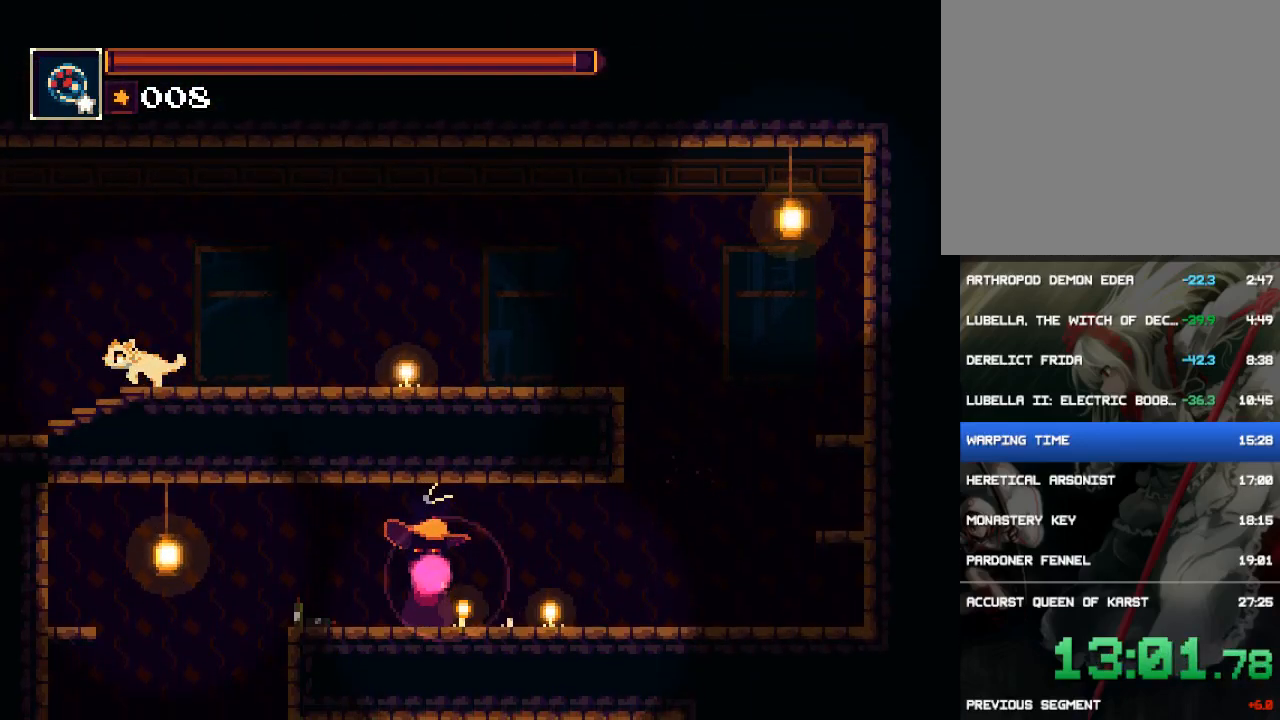
{"buttons": ["DPAD_LEFT"], "button_events": [[17, "CROSS", "down"], [50, "SQUARE", "down"], [83, "CROSS", "up"], [117, "SQUARE", "up"]]}
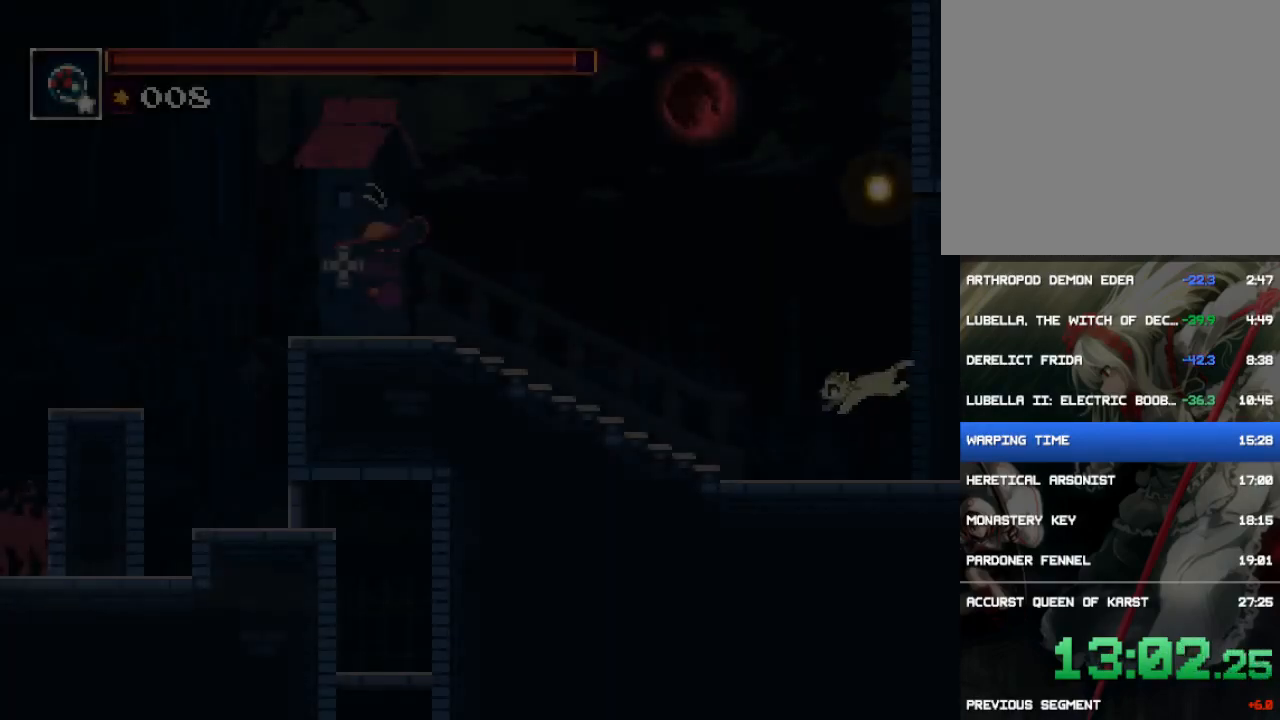
{"buttons": ["DPAD_LEFT"], "button_events": []}
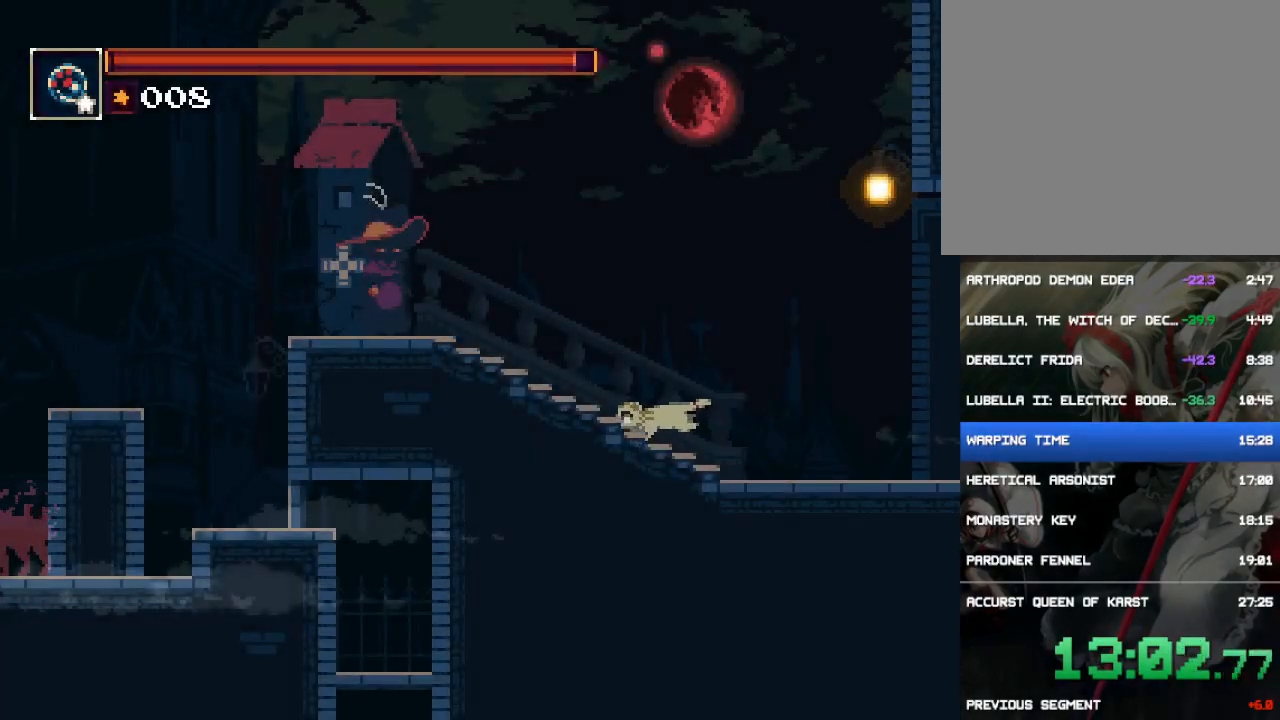
{"buttons": ["DPAD_LEFT"], "button_events": [[167, "CROSS", "down"], [233, "SQUARE", "down"], [267, "CROSS", "up"], [367, "CROSS", "down"], [433, "CROSS", "up"], [500, "SQUARE", "up"]]}
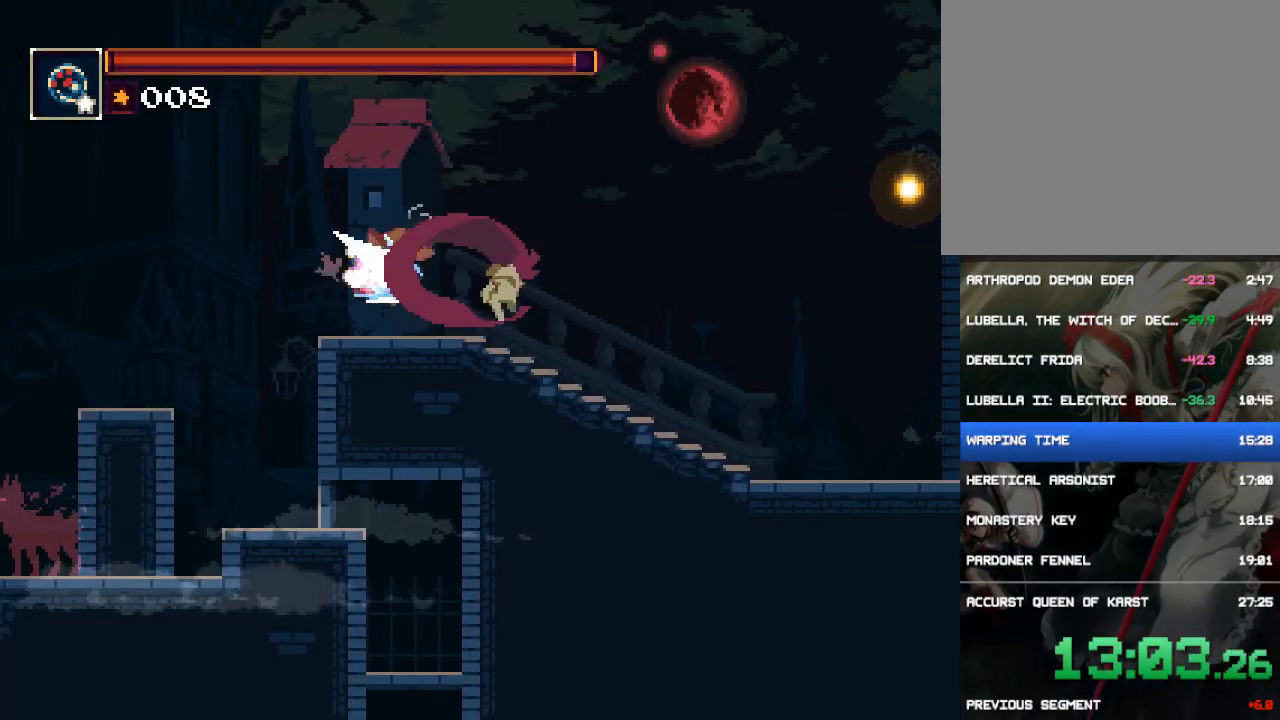
{"buttons": ["CROSS", "DPAD_LEFT"], "button_events": [[467, "CROSS", "down"]]}
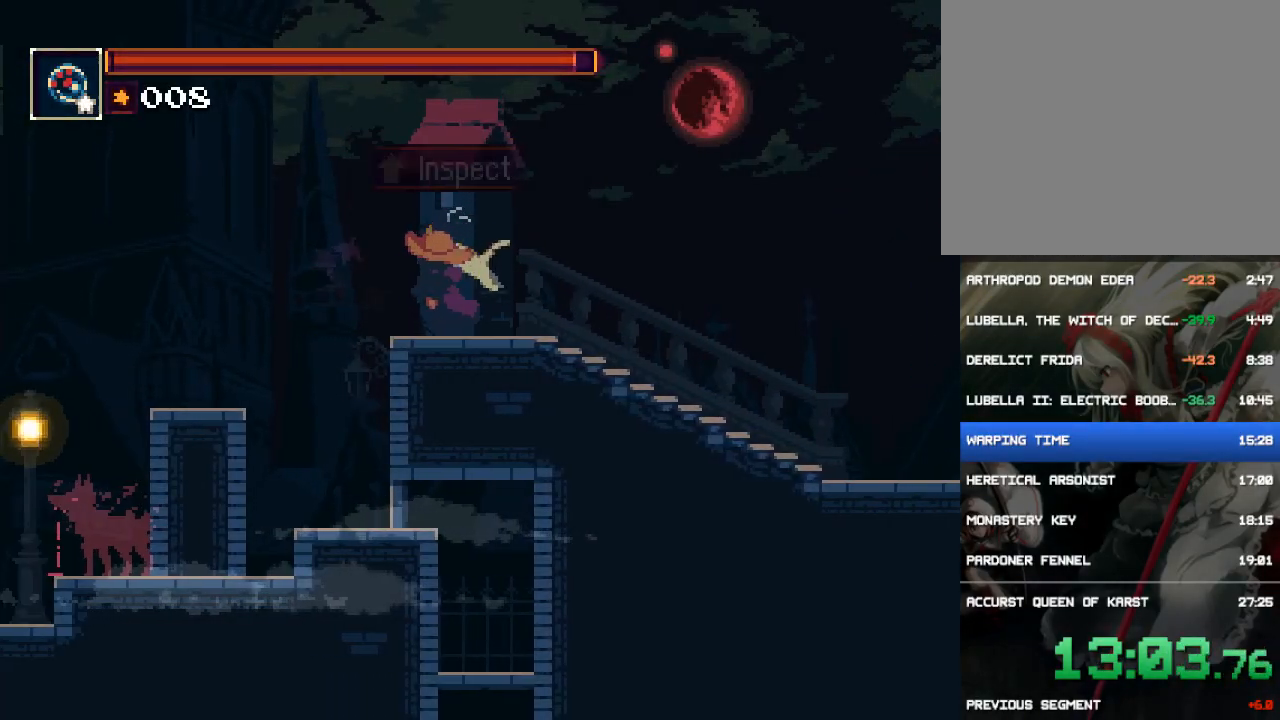
{"buttons": ["DPAD_LEFT"], "button_events": [[283, "CROSS", "up"]]}
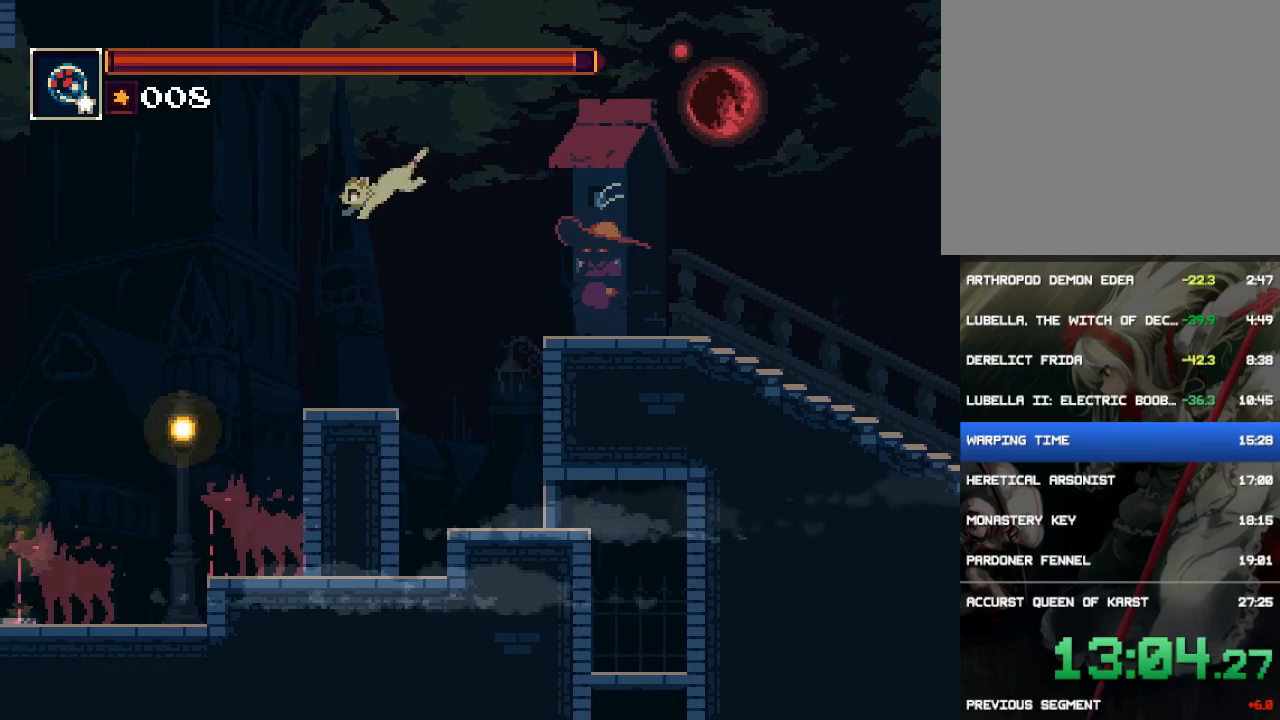
{"buttons": ["CROSS", "SQUARE", "DPAD_LEFT"], "button_events": [[217, "CROSS", "down"], [450, "SQUARE", "down"]]}
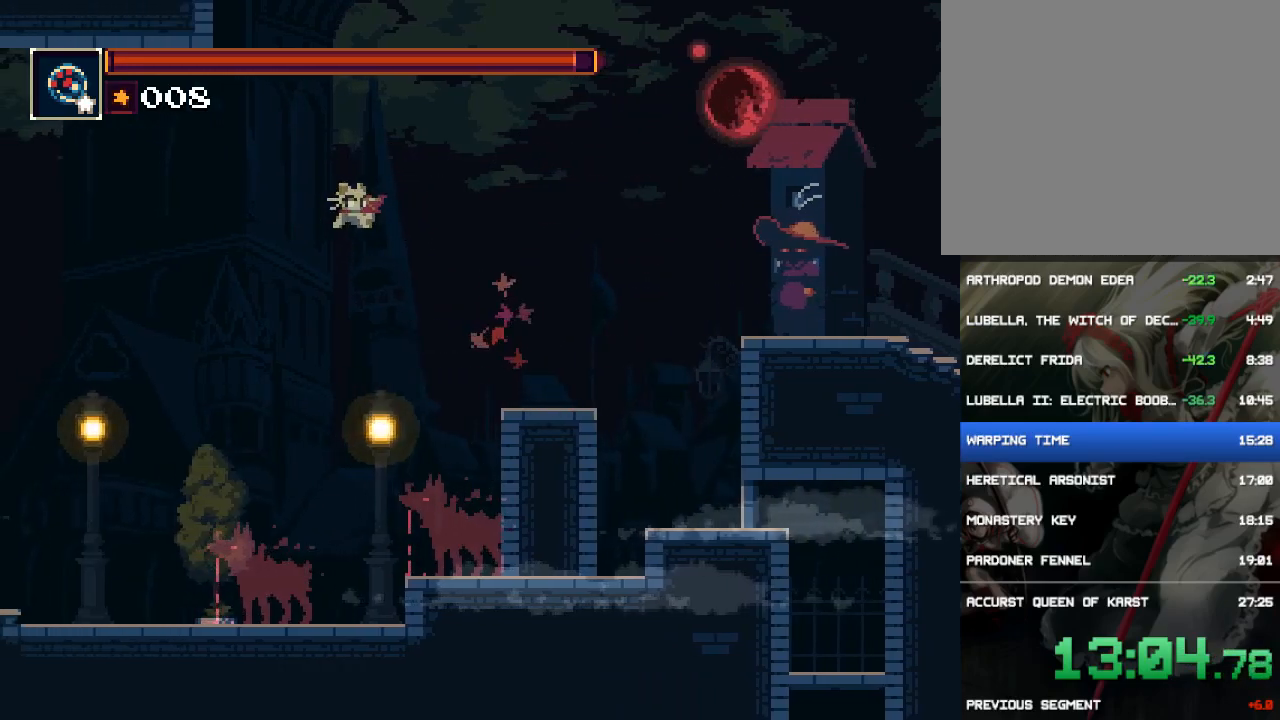
{"buttons": ["DPAD_LEFT"], "button_events": [[83, "CROSS", "up"], [217, "SQUARE", "up"]]}
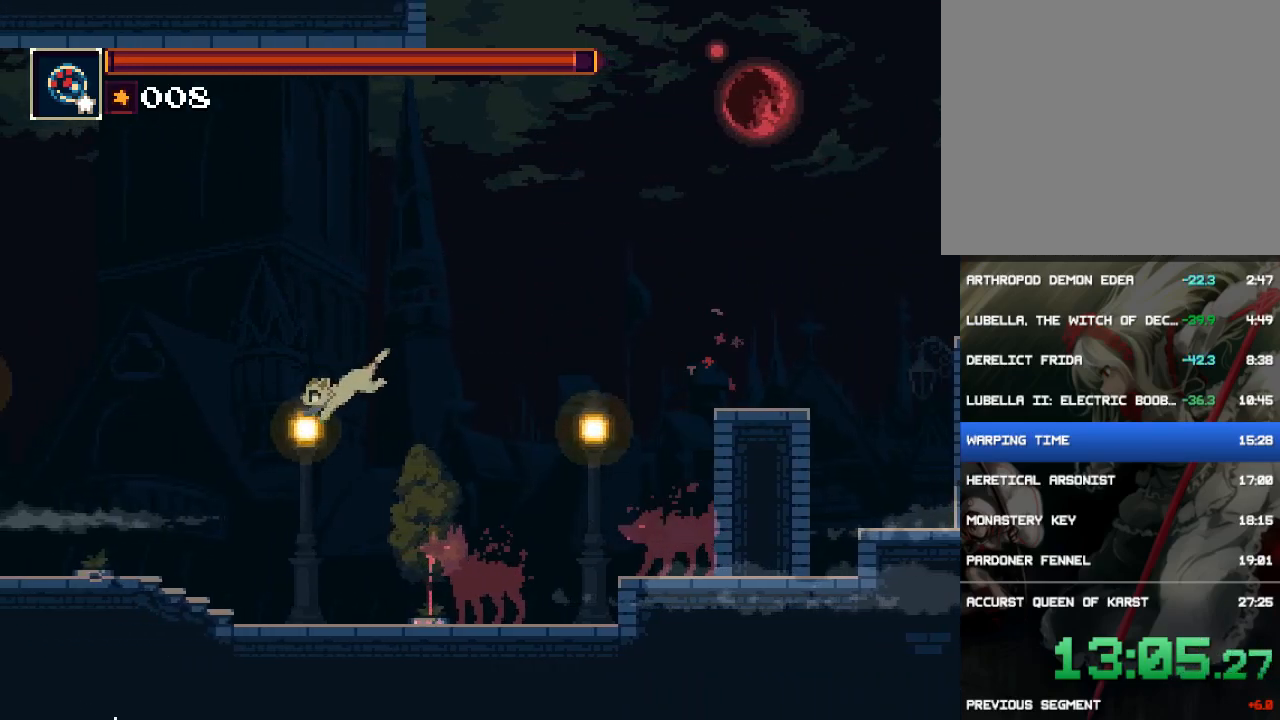
{"buttons": ["SQUARE", "DPAD_LEFT"], "button_events": [[300, "CROSS", "down"], [400, "SQUARE", "down"], [467, "CROSS", "up"]]}
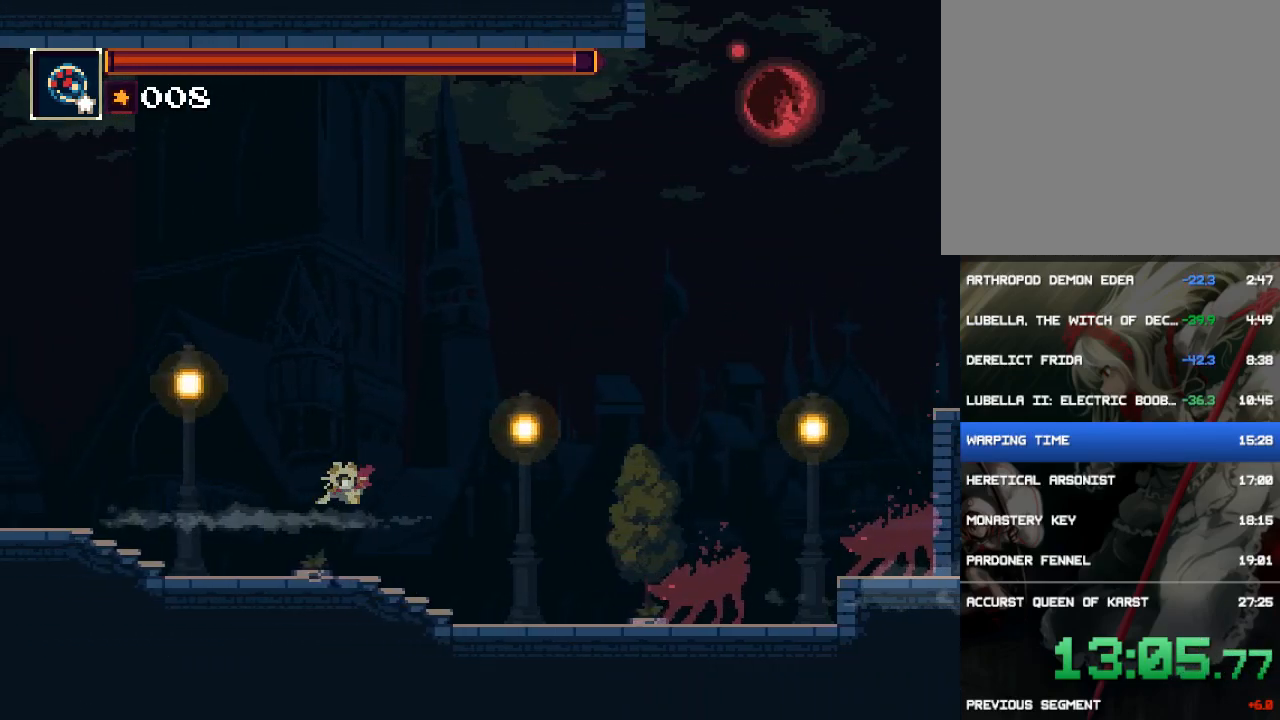
{"buttons": ["DPAD_LEFT"], "button_events": [[33, "SQUARE", "up"], [167, "CROSS", "down"], [267, "CROSS", "up"]]}
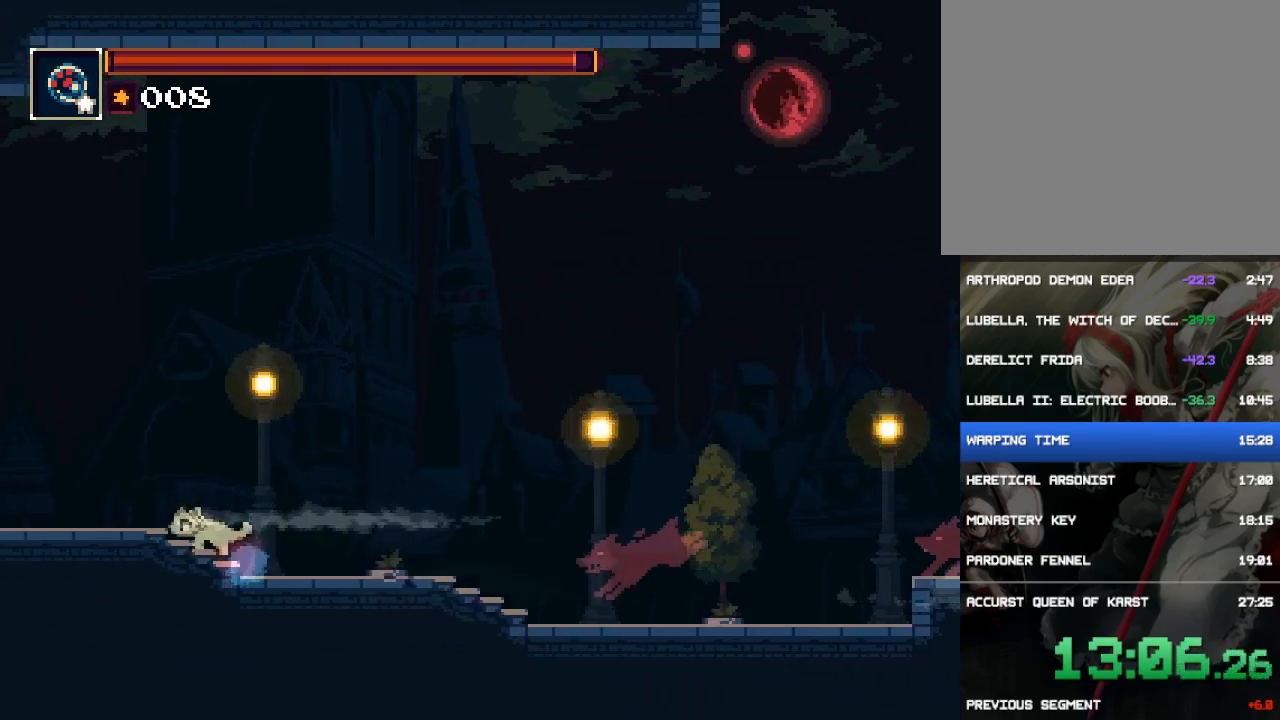
{"buttons": ["DPAD_LEFT"], "button_events": [[33, "CROSS", "down"], [100, "SQUARE", "down"], [133, "CROSS", "up"], [200, "SQUARE", "up"]]}
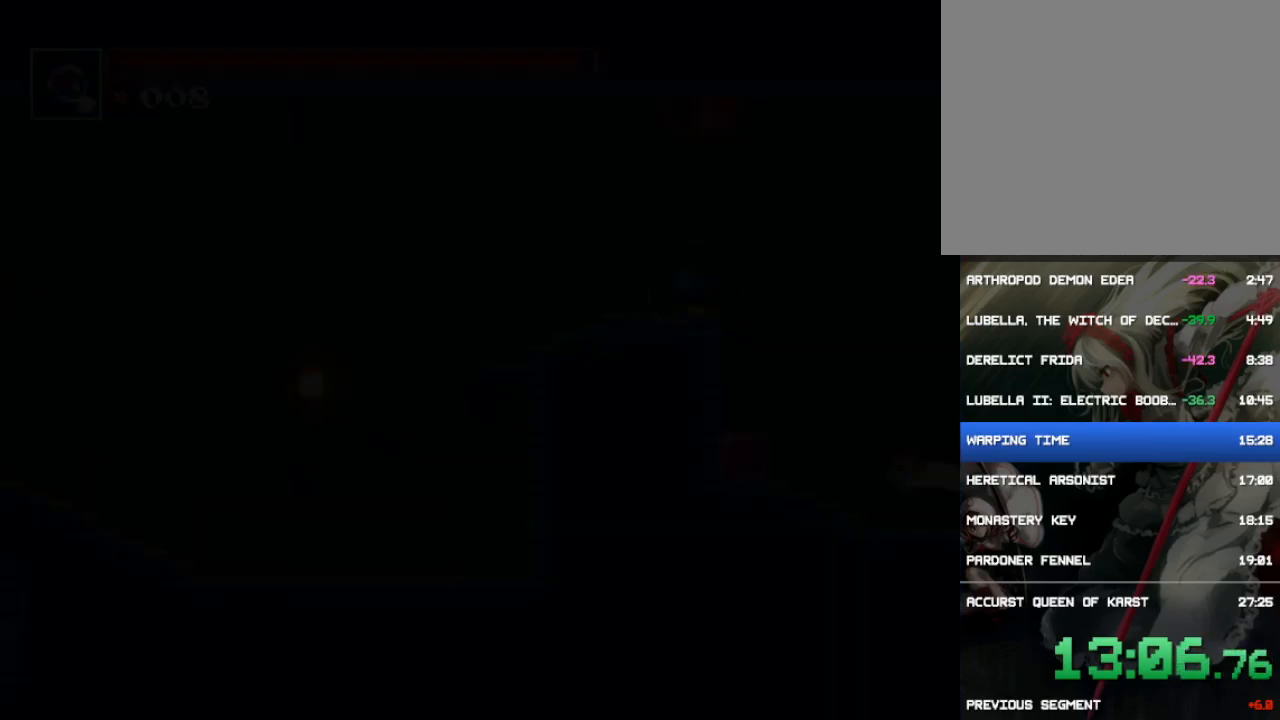
{"buttons": ["CROSS", "DPAD_LEFT"], "button_events": [[417, "CROSS", "down"]]}
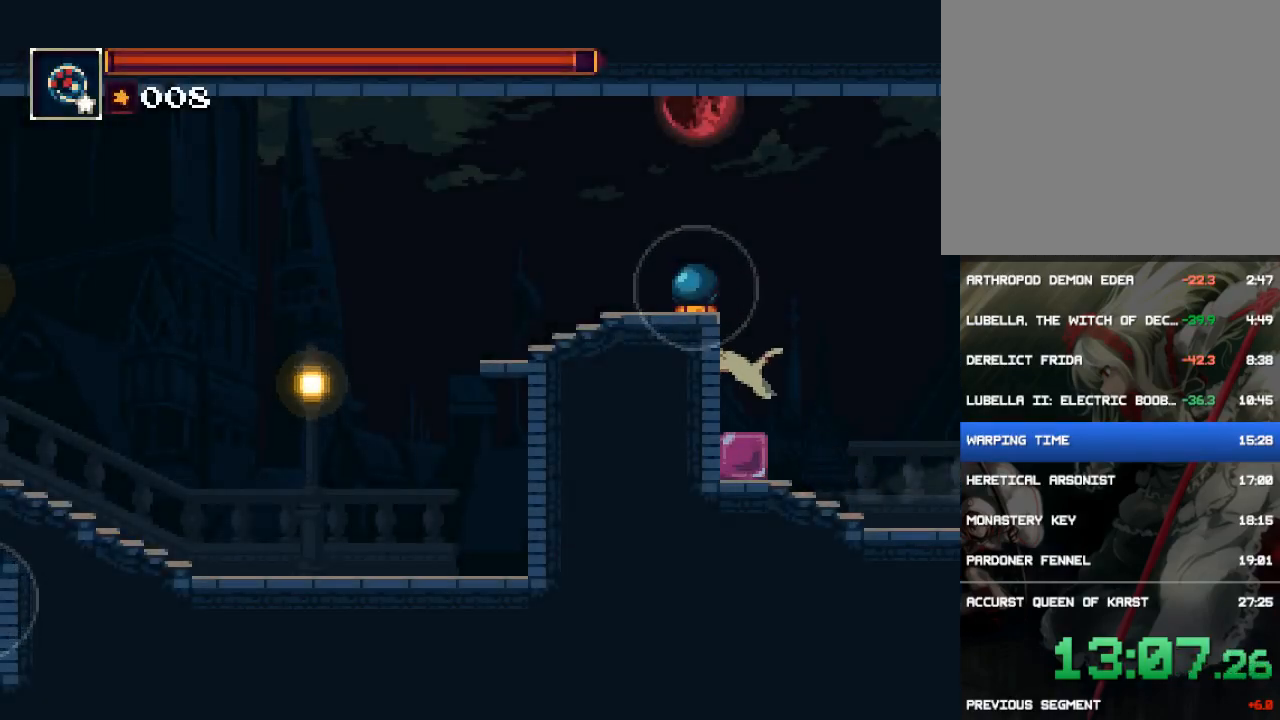
{"buttons": ["DPAD_LEFT"], "button_events": [[17, "CROSS", "up"]]}
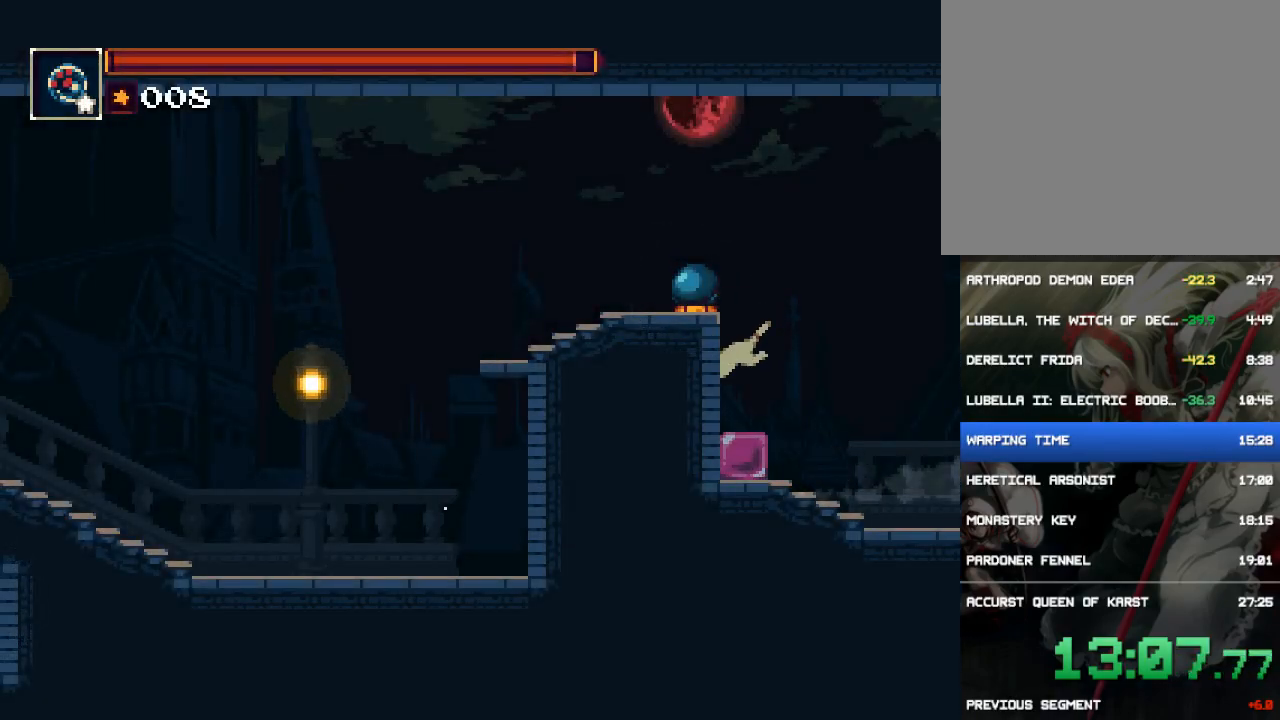
{"buttons": ["DPAD_LEFT"], "button_events": []}
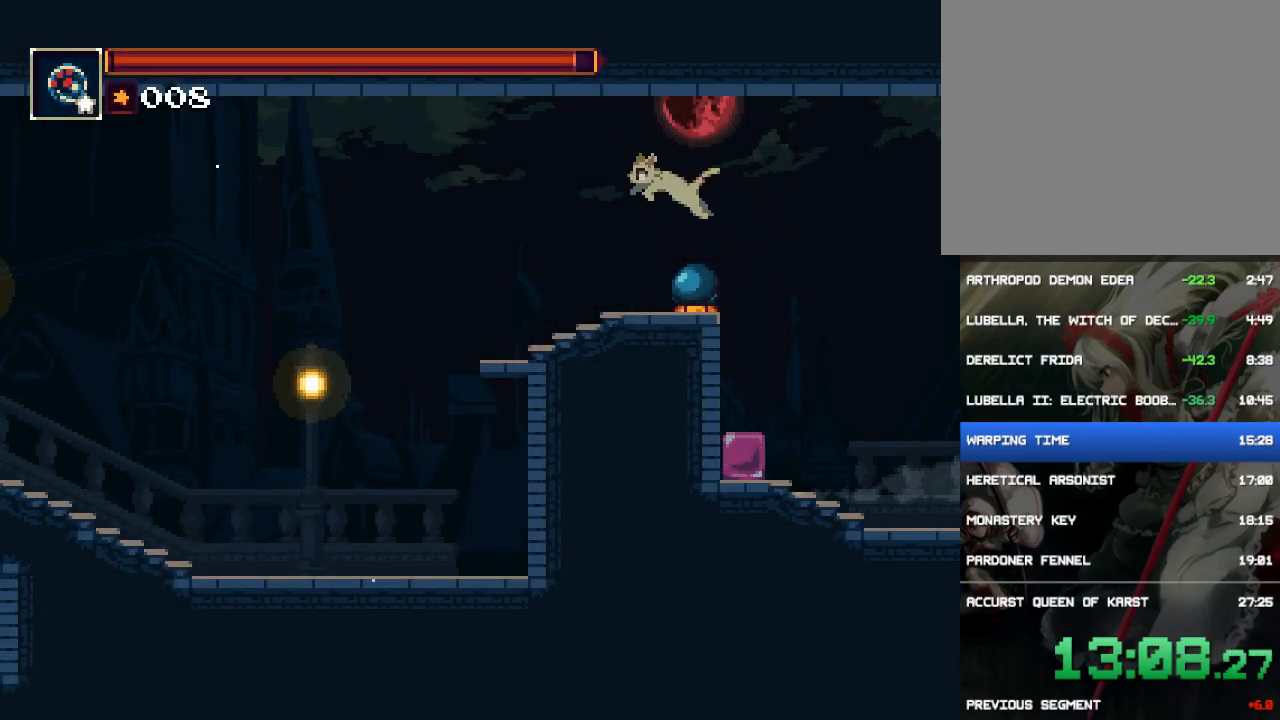
{"buttons": ["SQUARE", "DPAD_LEFT"], "button_events": [[417, "CROSS", "down"], [483, "CROSS", "up"], [483, "SQUARE", "down"]]}
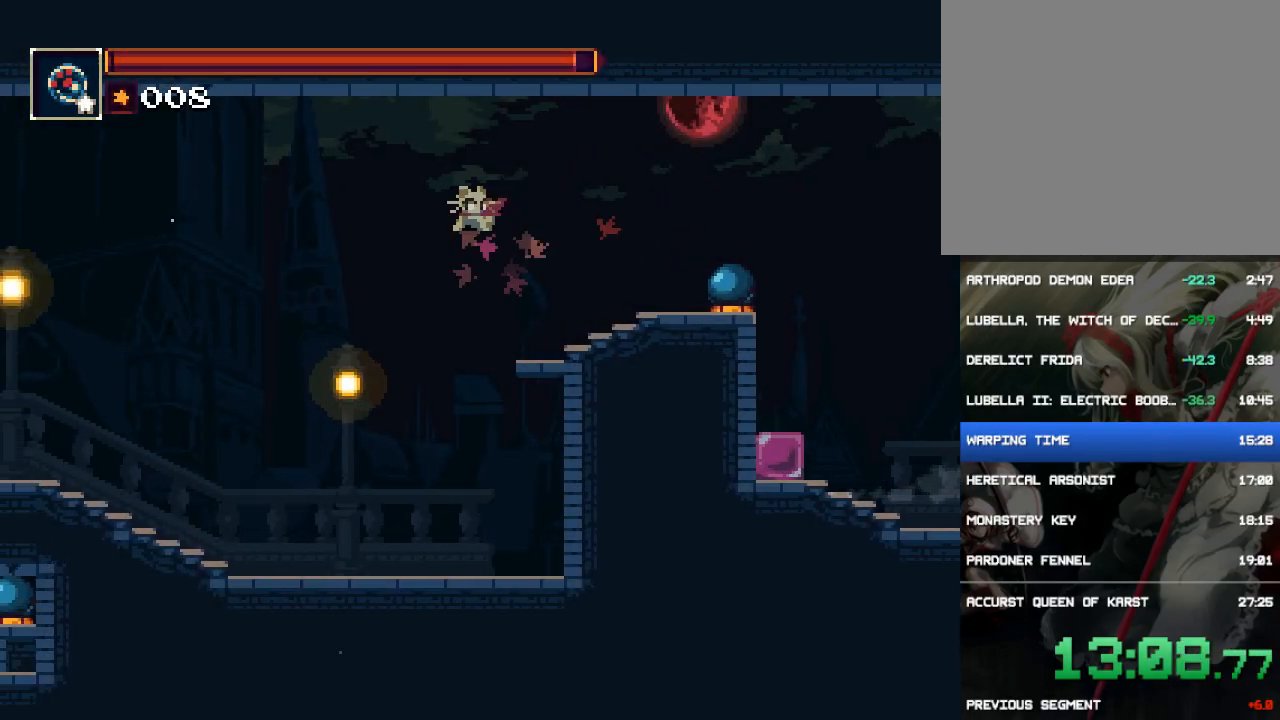
{"buttons": ["DPAD_LEFT"], "button_events": [[50, "SQUARE", "up"]]}